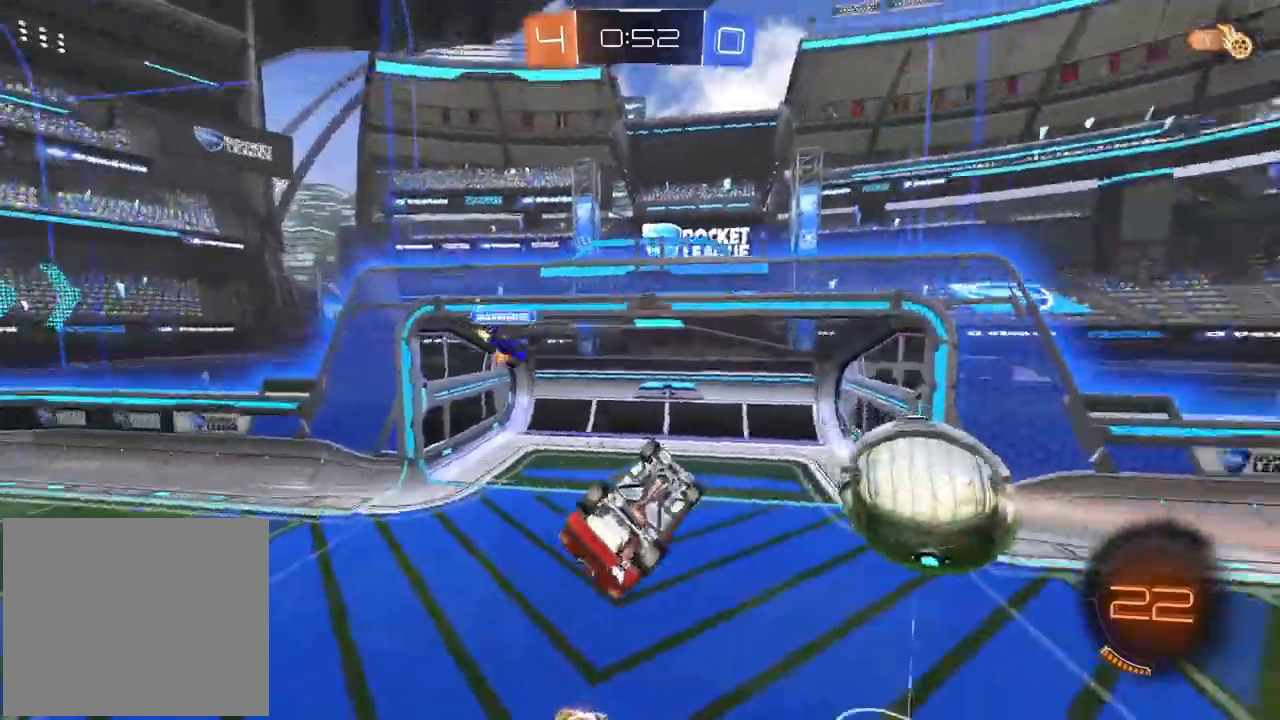
Gameplay with a controller (PlayStation layout); each line is a JSON object with the inputs held at the frame after it. "events" lists button and stick changes between this image and that frame as [ms after this image, input, new state], when the widget could be followed in between.
{"buttons": [], "left_stick": "center", "right_stick": "center", "events": [[67, "L2", "up"], [83, "TRIANGLE", "up"], [83, "left_stick", "down-left"], [250, "left_stick", "left"], [367, "left_stick", "center"]]}
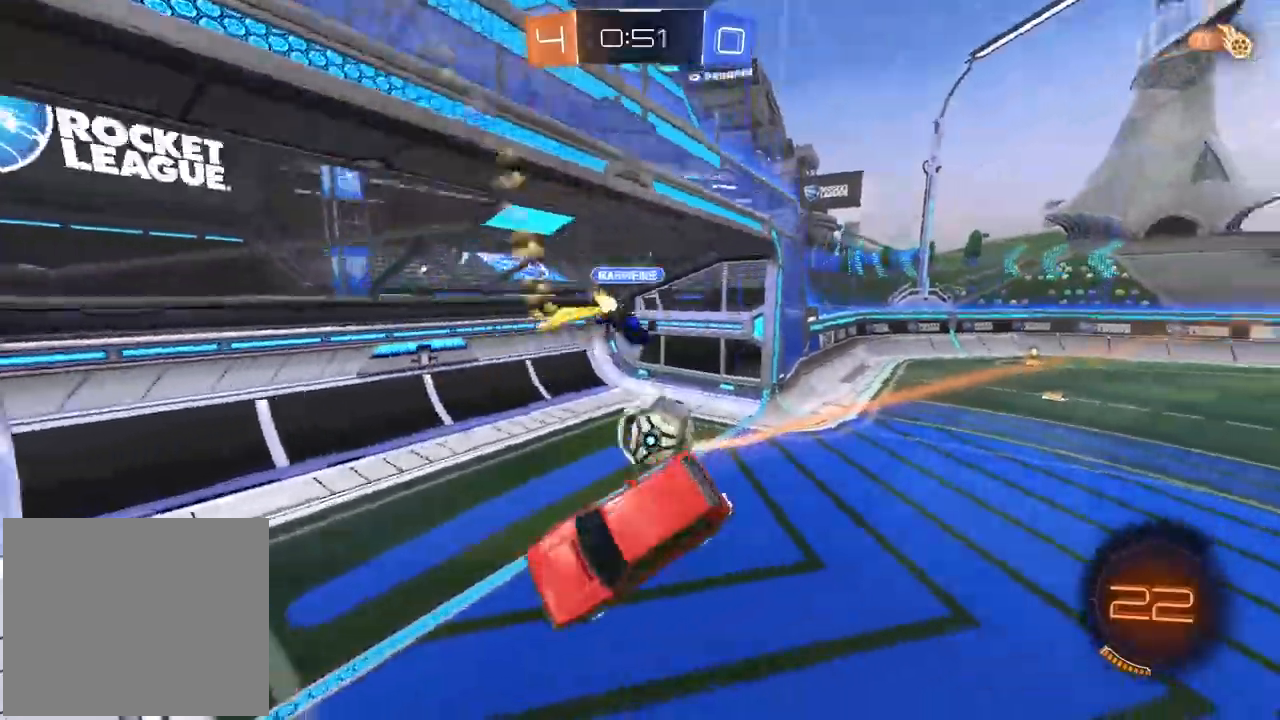
{"buttons": [], "left_stick": "center", "right_stick": "center", "events": []}
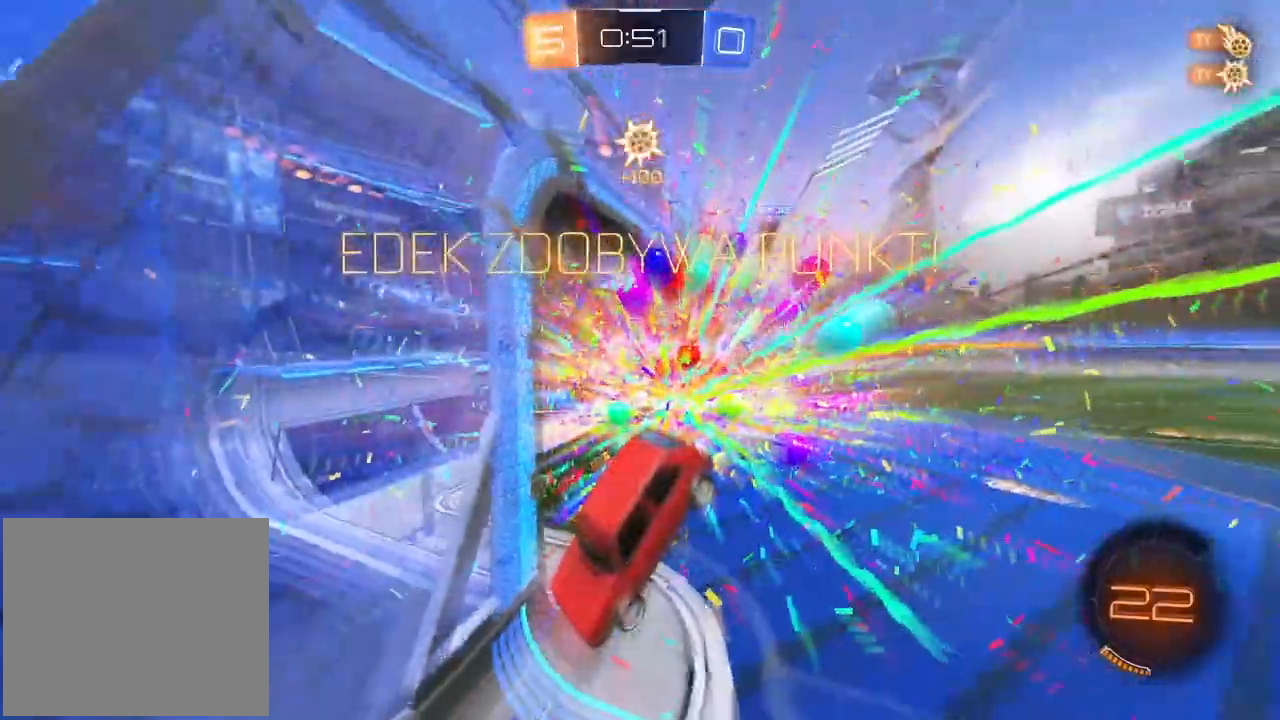
{"buttons": [], "left_stick": "center", "right_stick": "center", "events": [[217, "TRIANGLE", "down"], [383, "TRIANGLE", "up"]]}
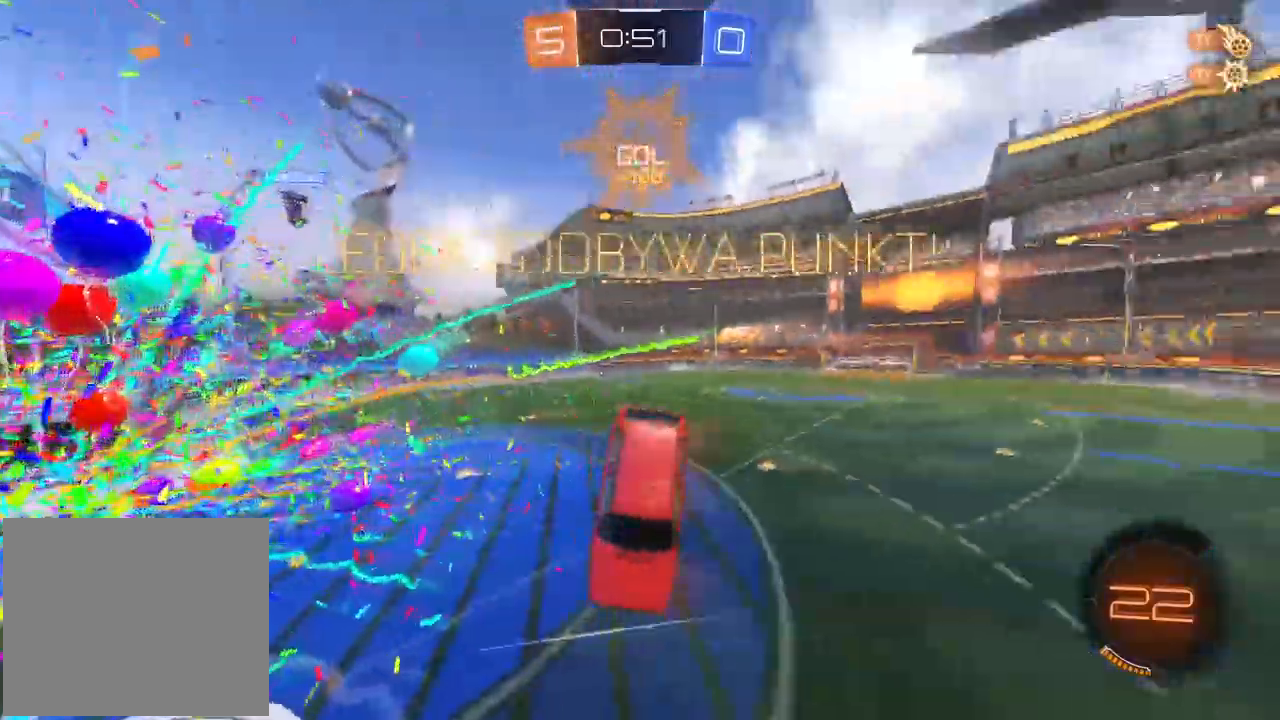
{"buttons": [], "left_stick": "center", "right_stick": "center", "events": [[150, "left_stick", "up-right"], [483, "left_stick", "center"]]}
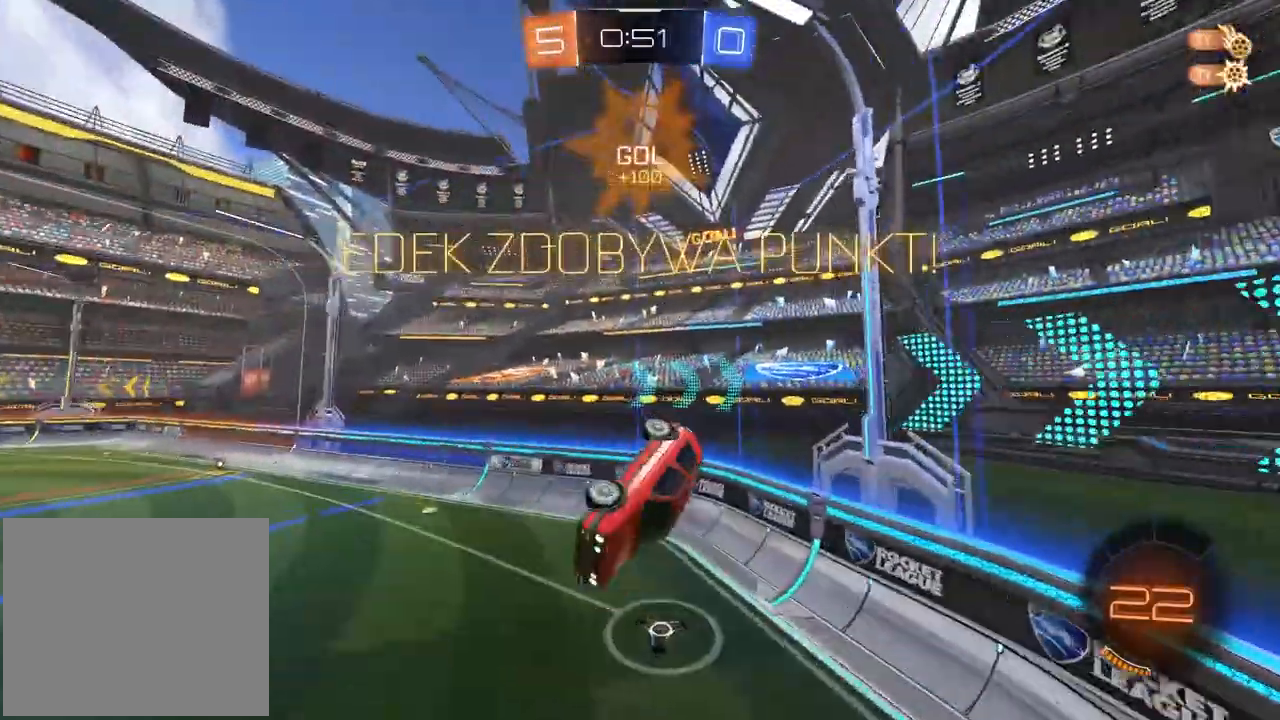
{"buttons": ["R2"], "left_stick": "center", "right_stick": "center", "events": [[100, "left_stick", "left"], [300, "R2", "down"], [433, "left_stick", "center"]]}
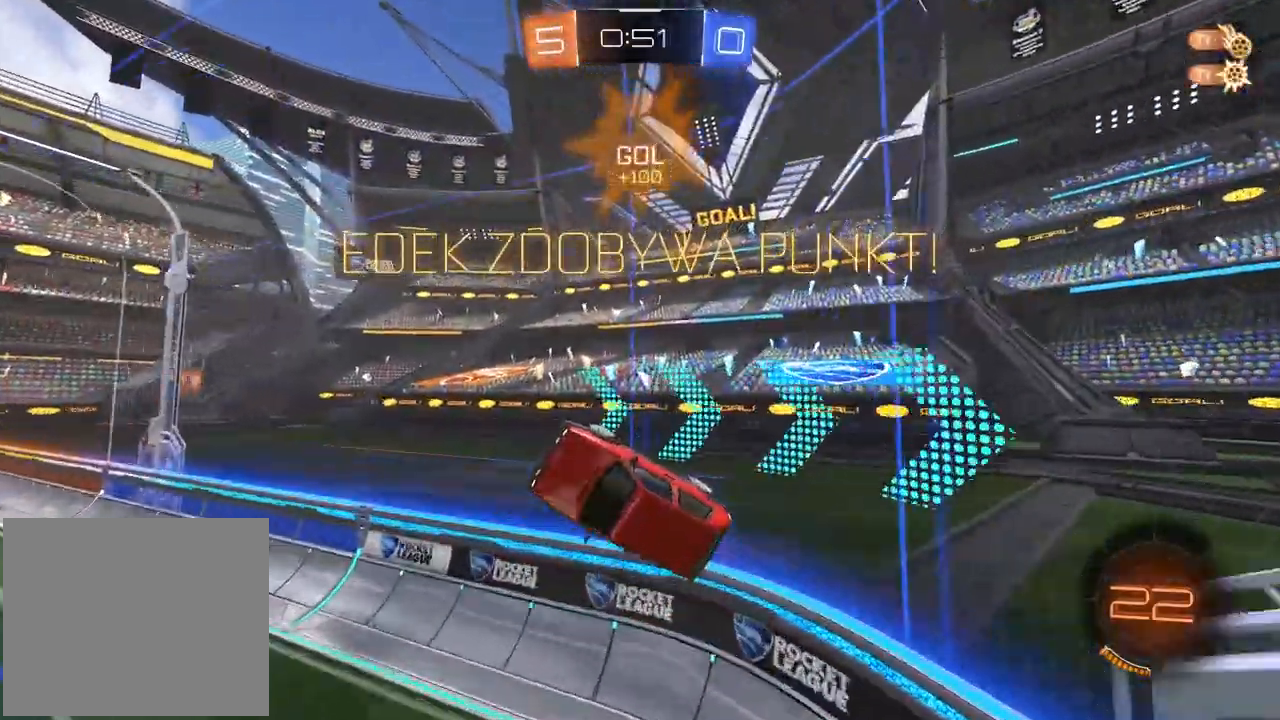
{"buttons": ["R1", "R2"], "left_stick": "center", "right_stick": "center", "events": [[150, "left_stick", "left"], [250, "left_stick", "center"], [400, "R1", "down"]]}
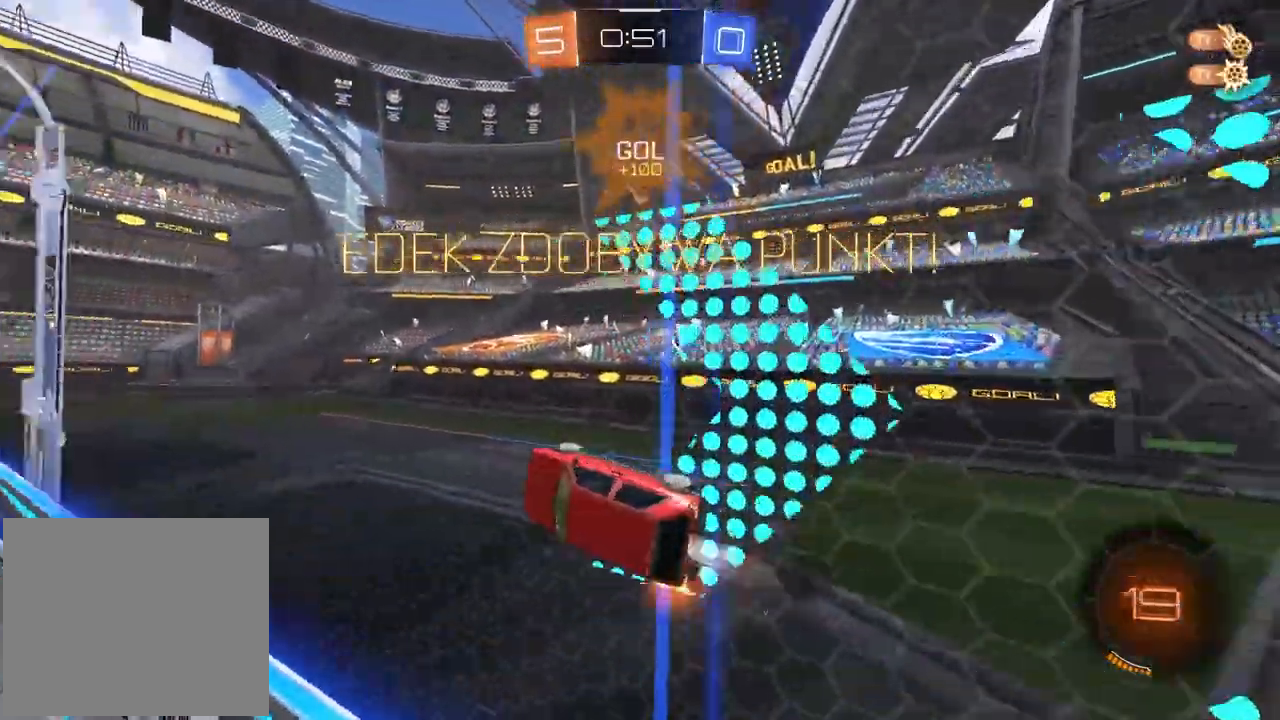
{"buttons": ["R1", "R2"], "left_stick": "center", "right_stick": "center", "events": [[233, "left_stick", "left"], [367, "left_stick", "center"]]}
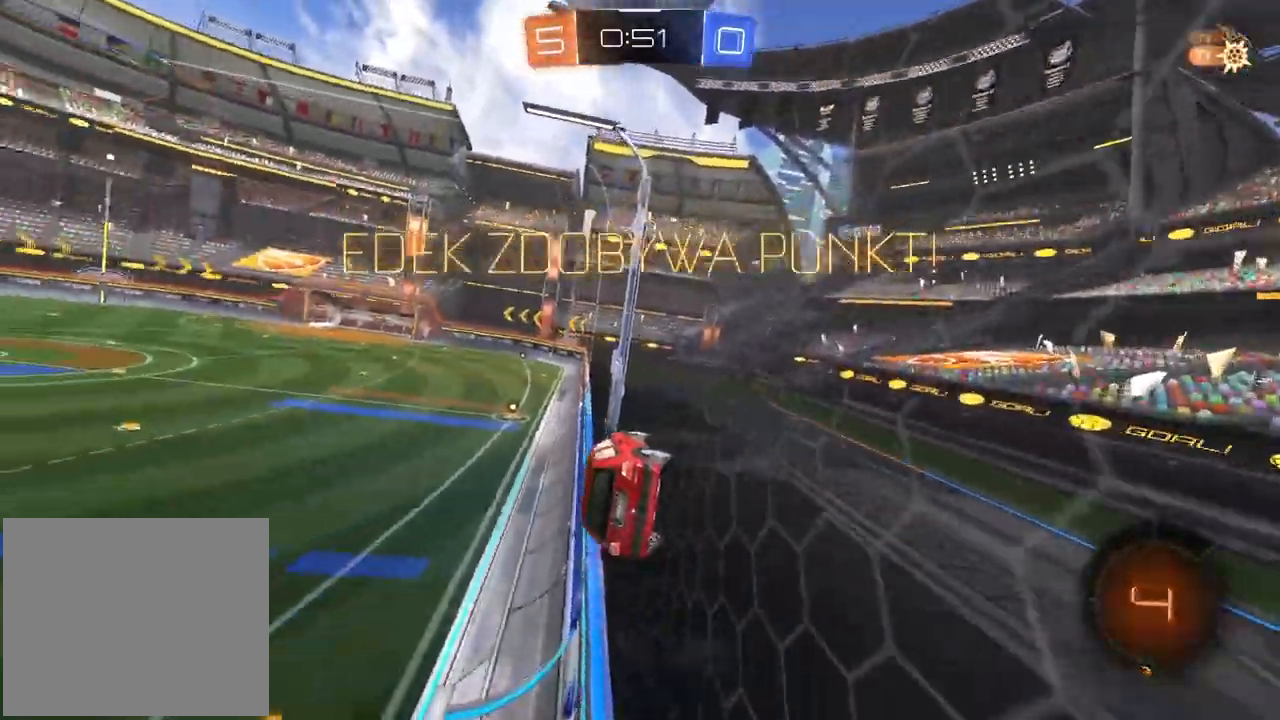
{"buttons": ["R1", "R2"], "left_stick": "center", "right_stick": "center", "events": []}
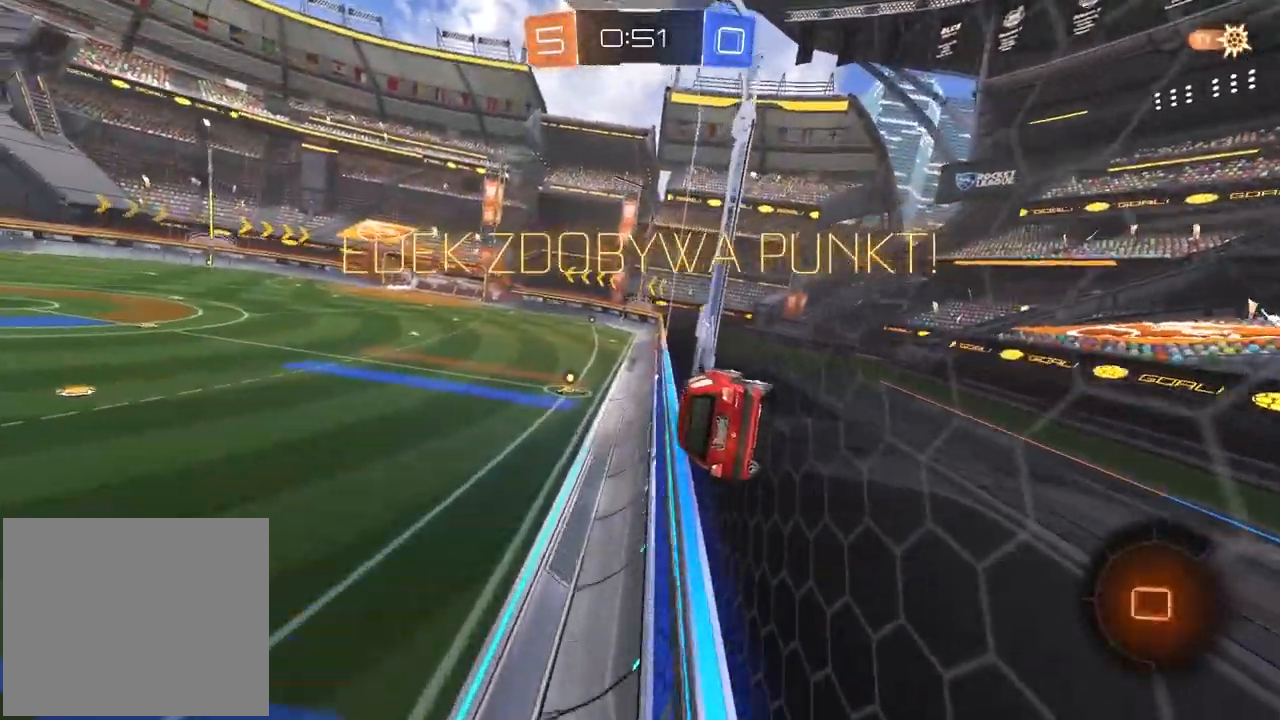
{"buttons": [], "left_stick": "center", "right_stick": "center", "events": [[183, "R1", "up"], [217, "R2", "up"]]}
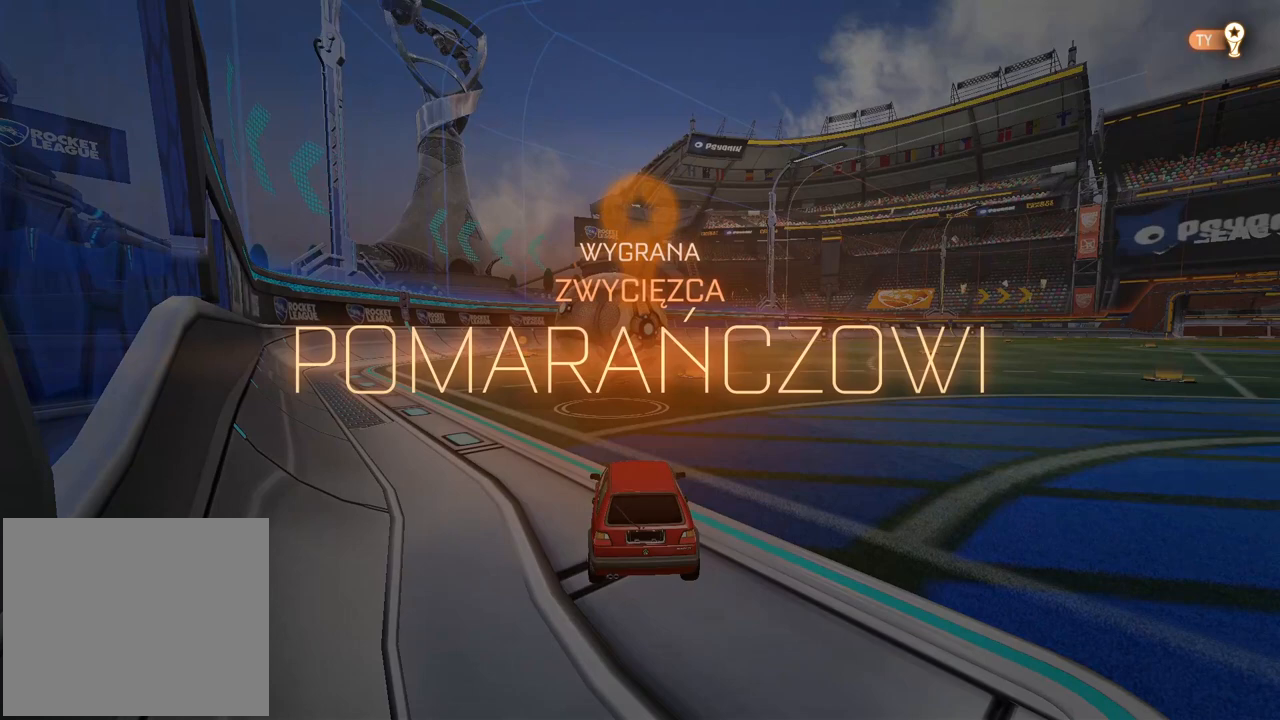
{"buttons": [], "left_stick": "center", "right_stick": "center", "events": []}
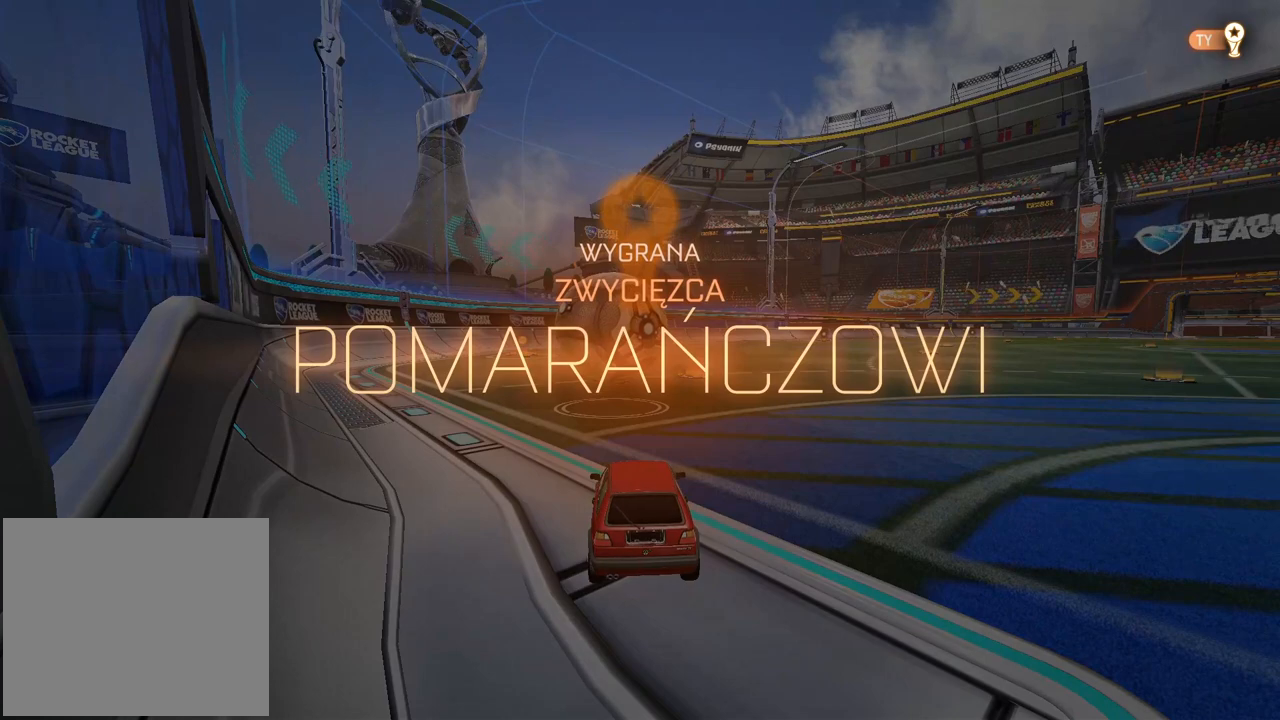
{"buttons": [], "left_stick": "center", "right_stick": "center", "events": []}
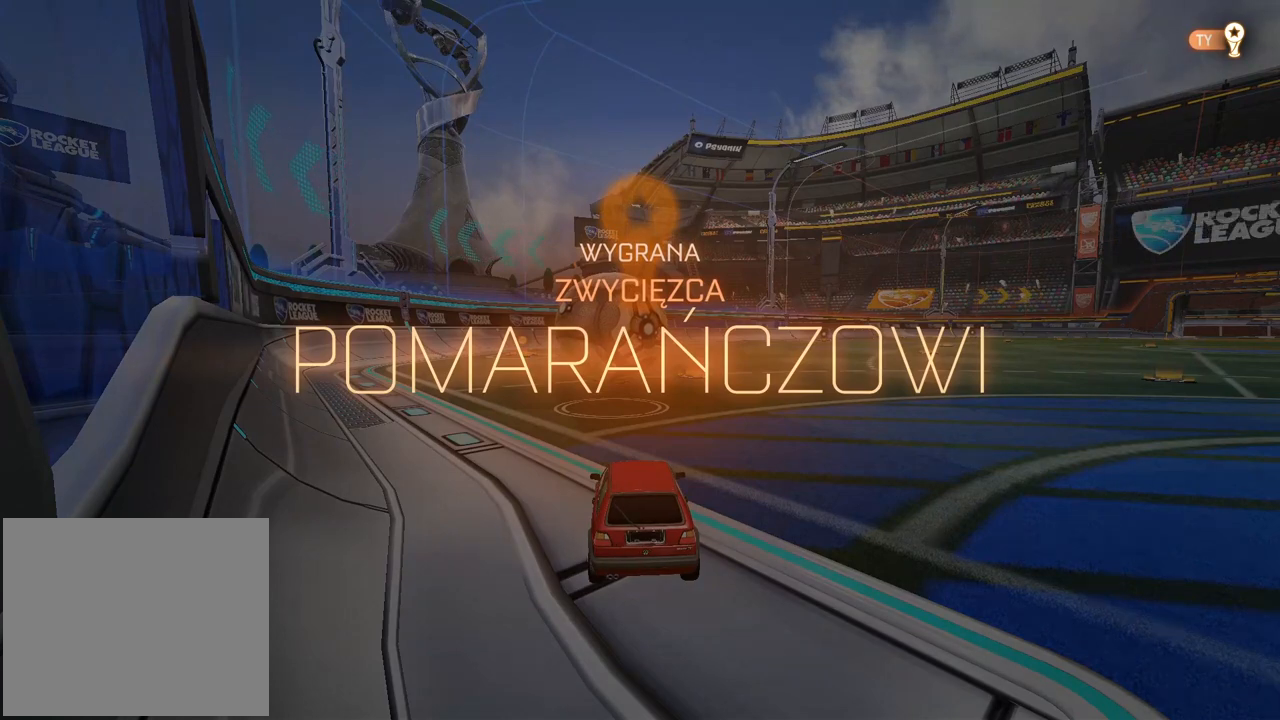
{"buttons": [], "left_stick": "center", "right_stick": "center", "events": []}
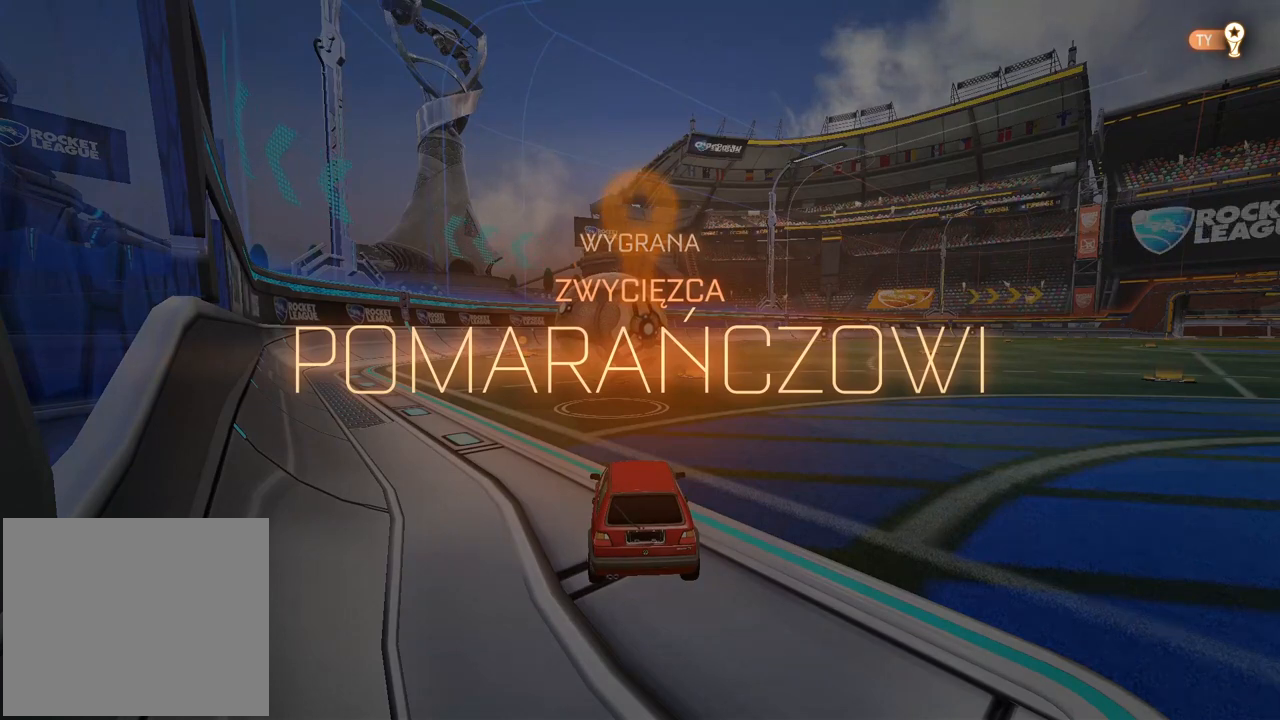
{"buttons": [], "left_stick": "center", "right_stick": "center", "events": []}
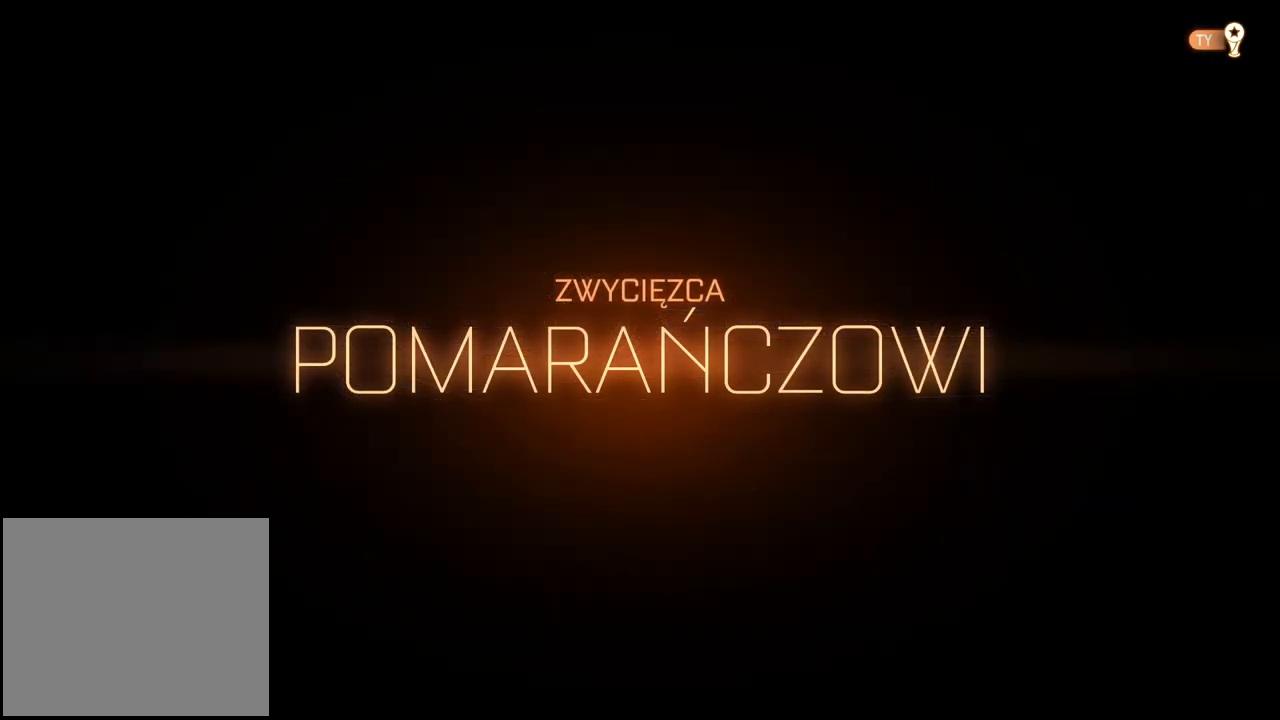
{"buttons": [], "left_stick": "center", "right_stick": "center", "events": []}
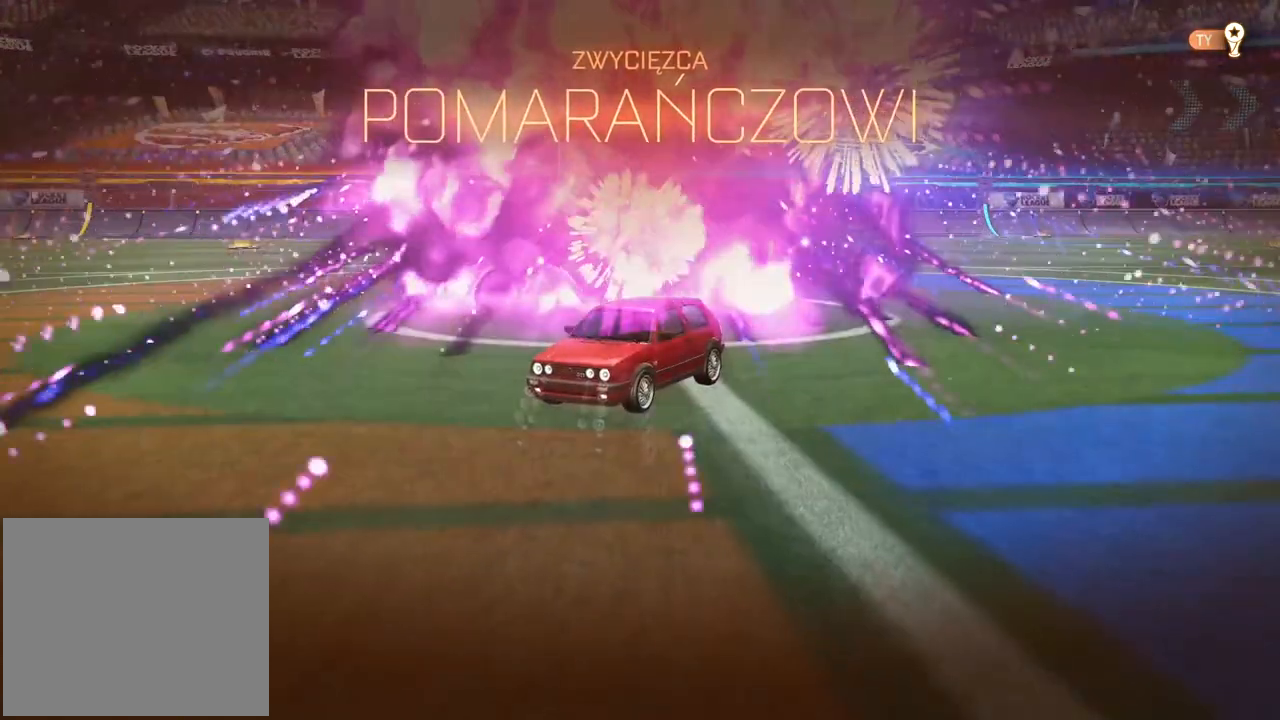
{"buttons": [], "left_stick": "center", "right_stick": "center"}
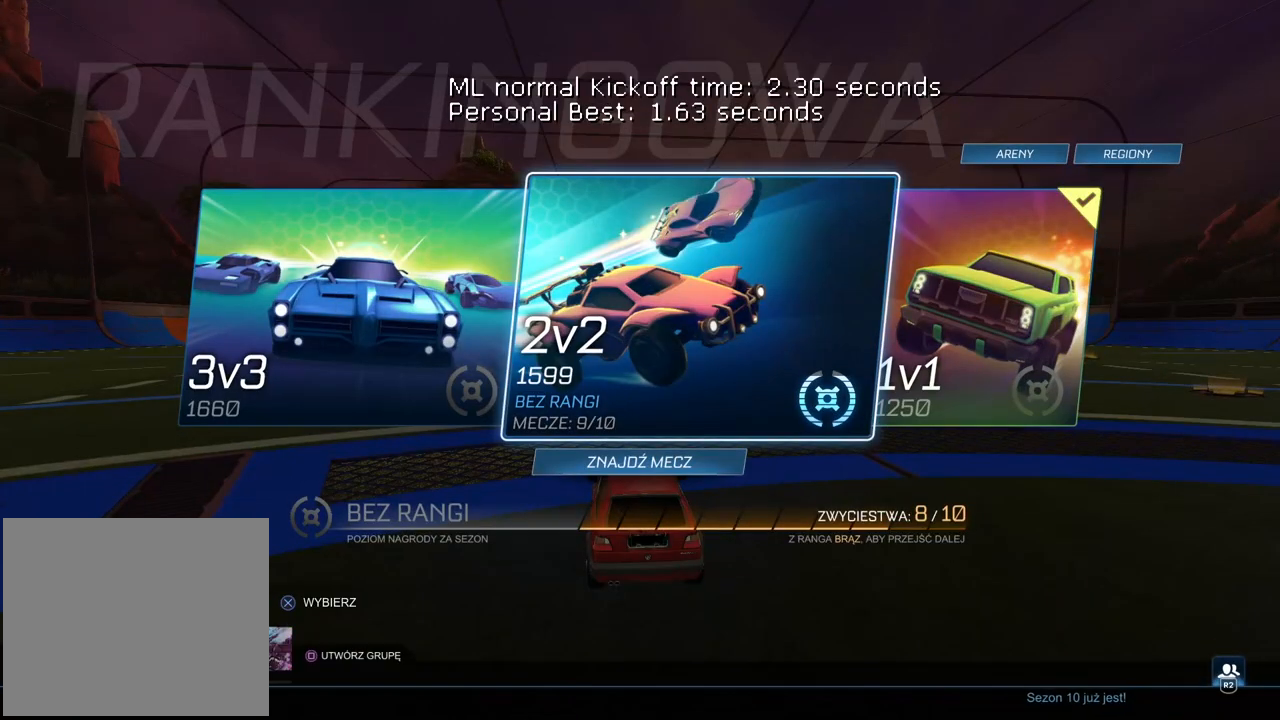
{"buttons": [], "left_stick": "center", "right_stick": "center", "events": []}
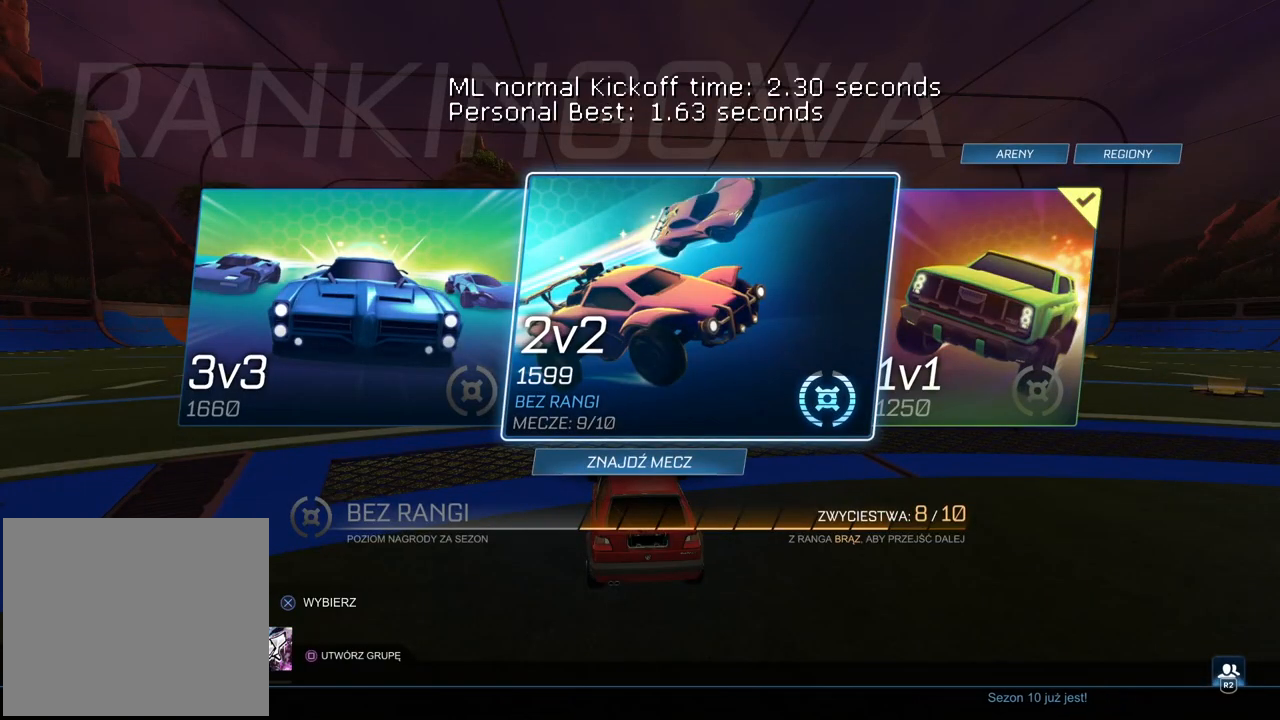
{"buttons": [], "left_stick": "center", "right_stick": "center", "events": [[350, "DPAD_RIGHT", "down"], [467, "DPAD_RIGHT", "up"]]}
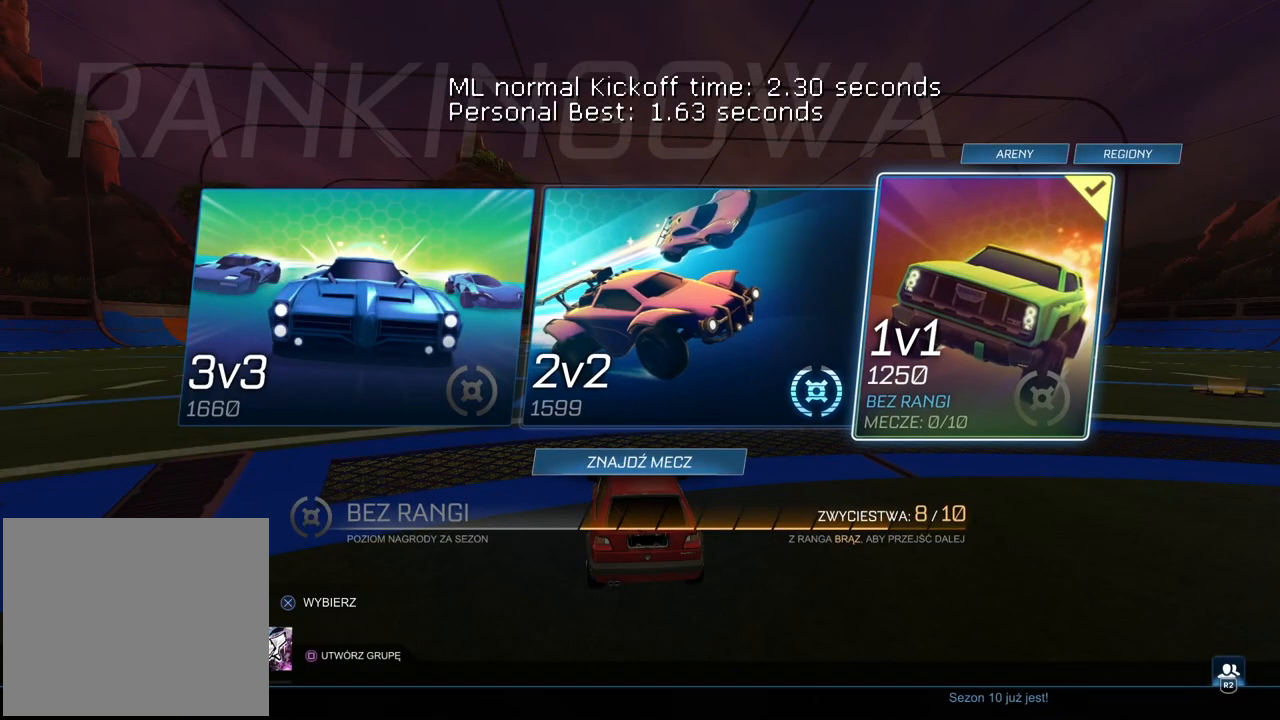
{"buttons": [], "left_stick": "center", "right_stick": "center", "events": []}
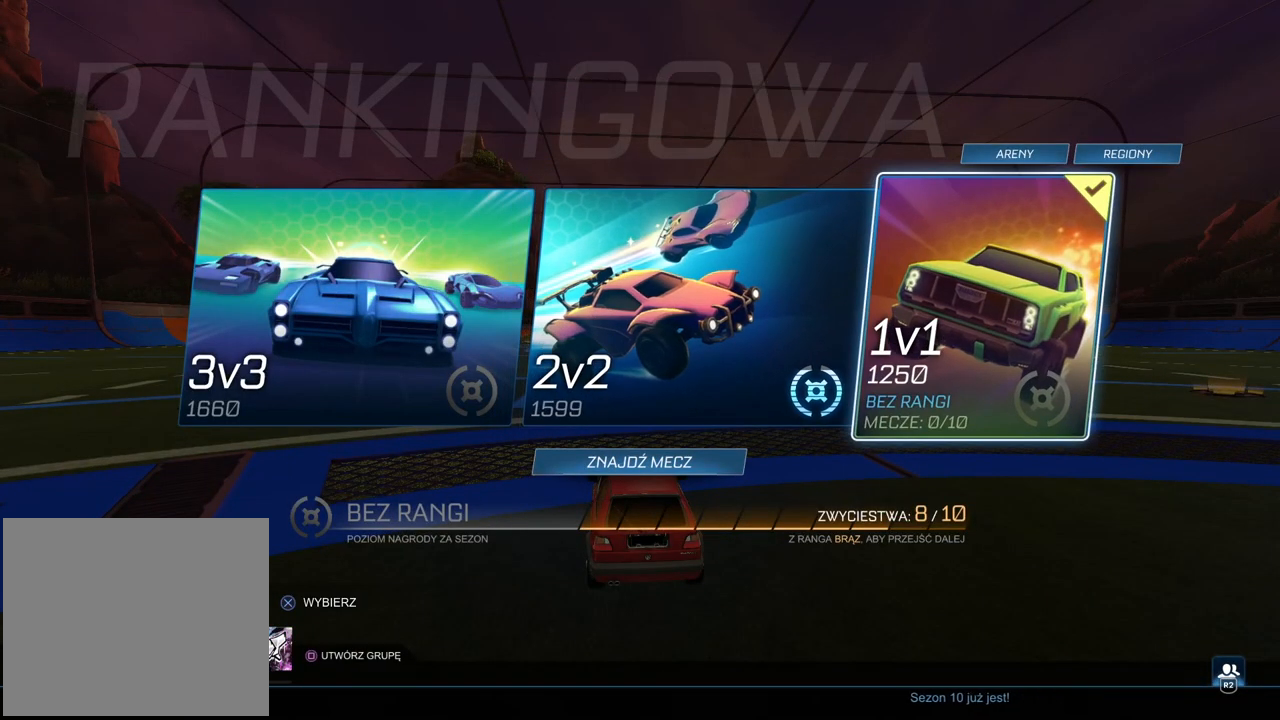
{"buttons": [], "left_stick": "center", "right_stick": "center", "events": []}
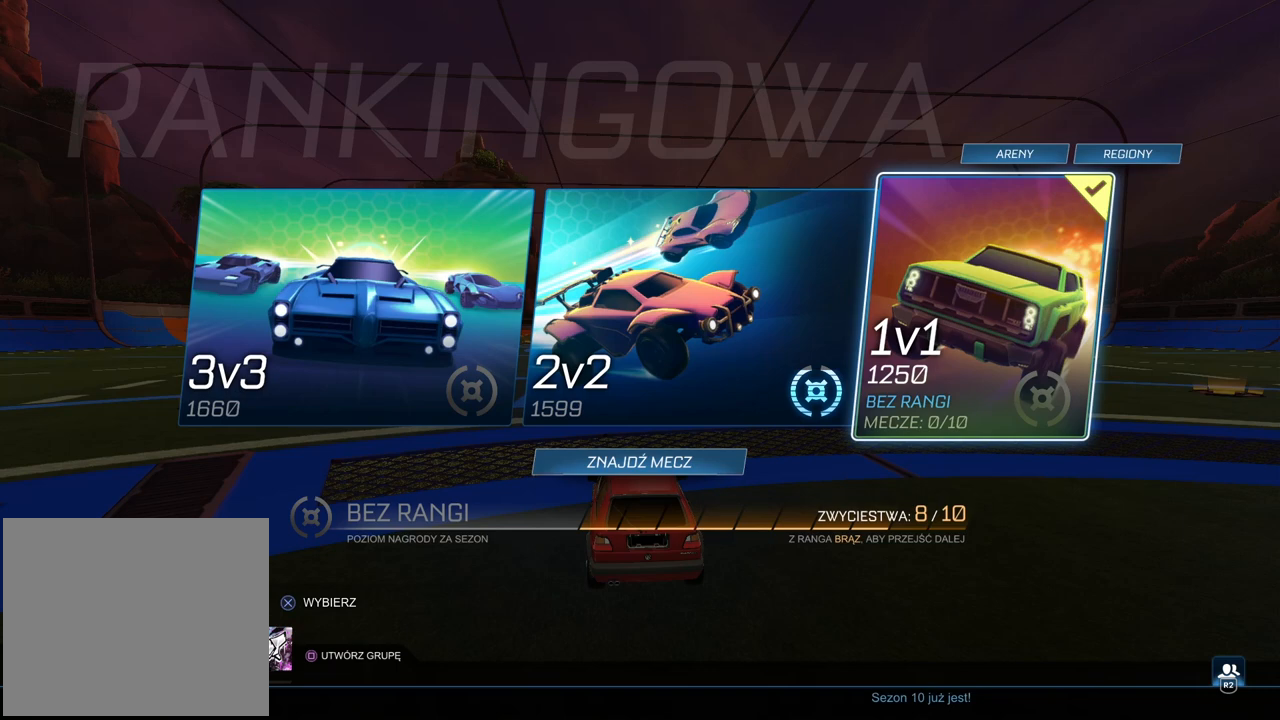
{"buttons": [], "left_stick": "center", "right_stick": "center", "events": []}
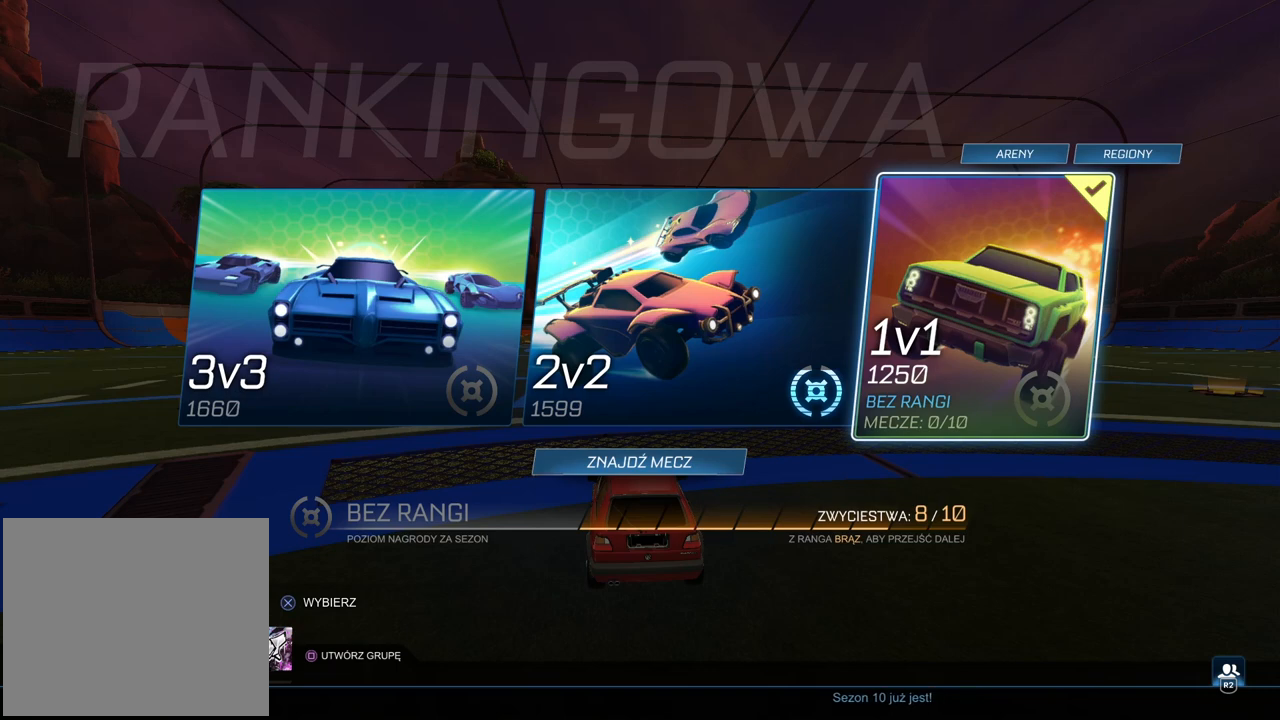
{"buttons": [], "left_stick": "center", "right_stick": "center", "events": []}
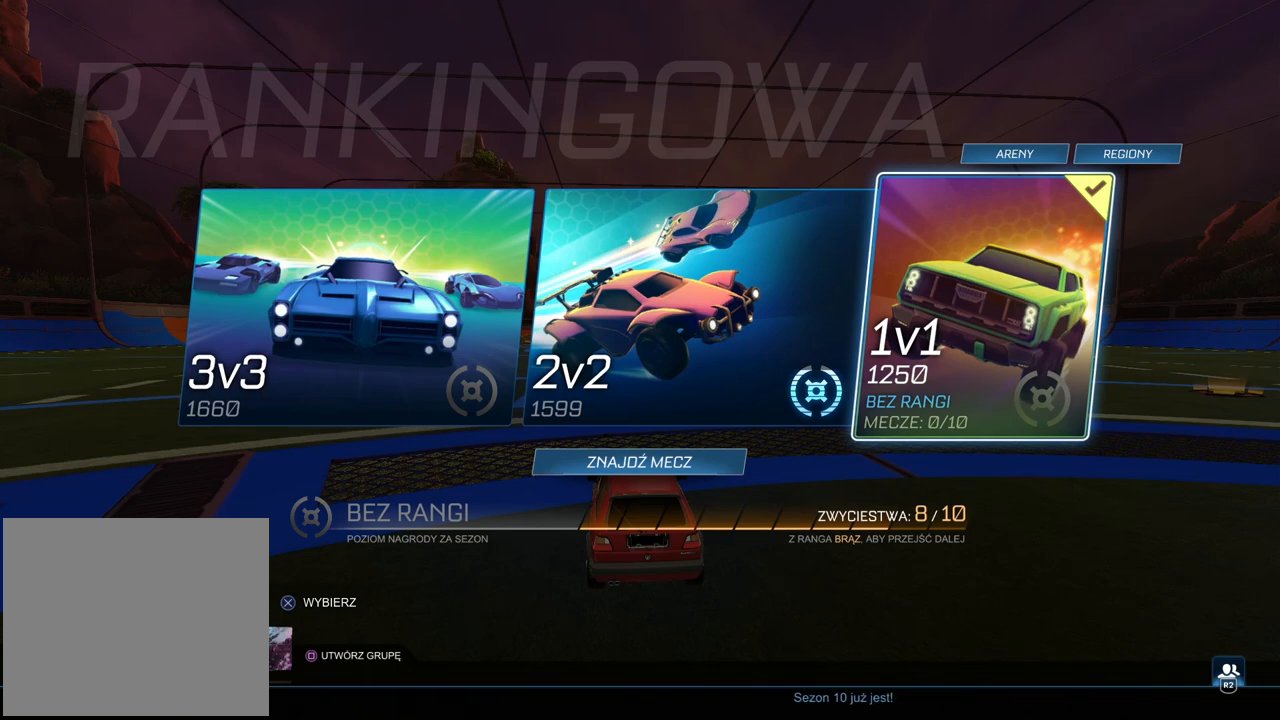
{"buttons": [], "left_stick": "center", "right_stick": "center", "events": []}
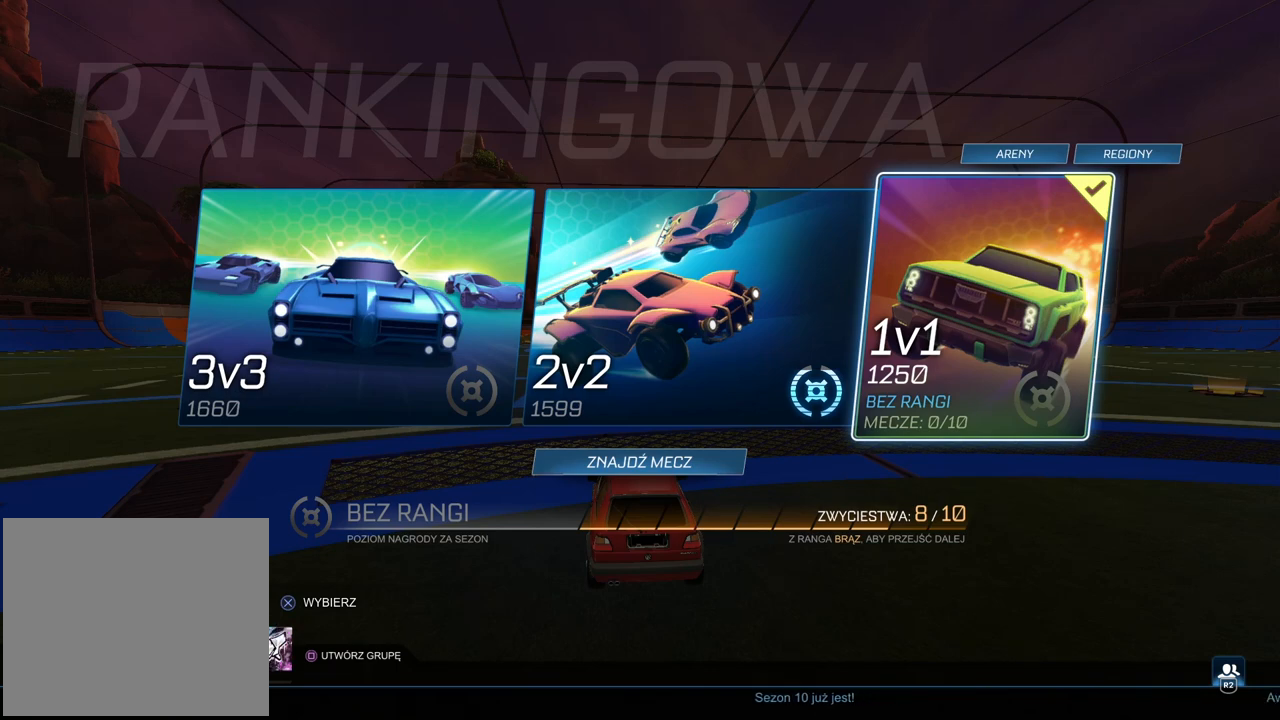
{"buttons": [], "left_stick": "center", "right_stick": "center", "events": []}
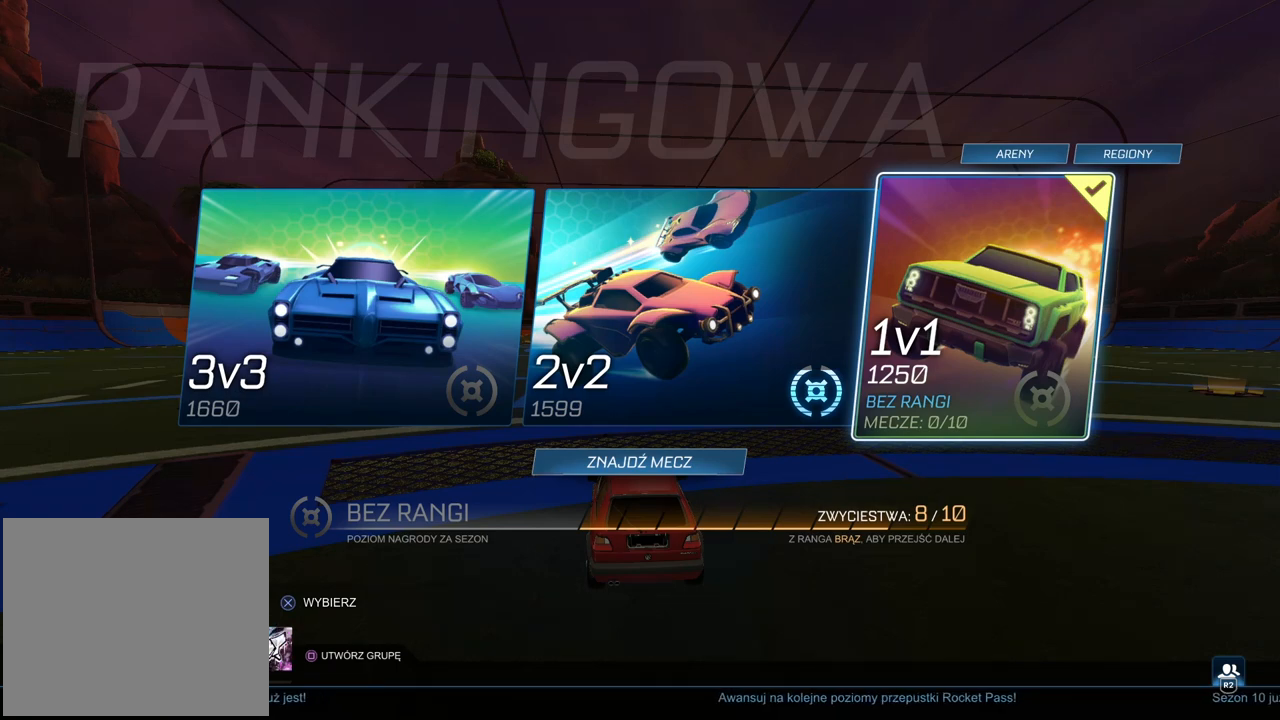
{"buttons": [], "left_stick": "center", "right_stick": "center", "events": [[367, "DPAD_DOWN", "down"], [483, "DPAD_DOWN", "up"]]}
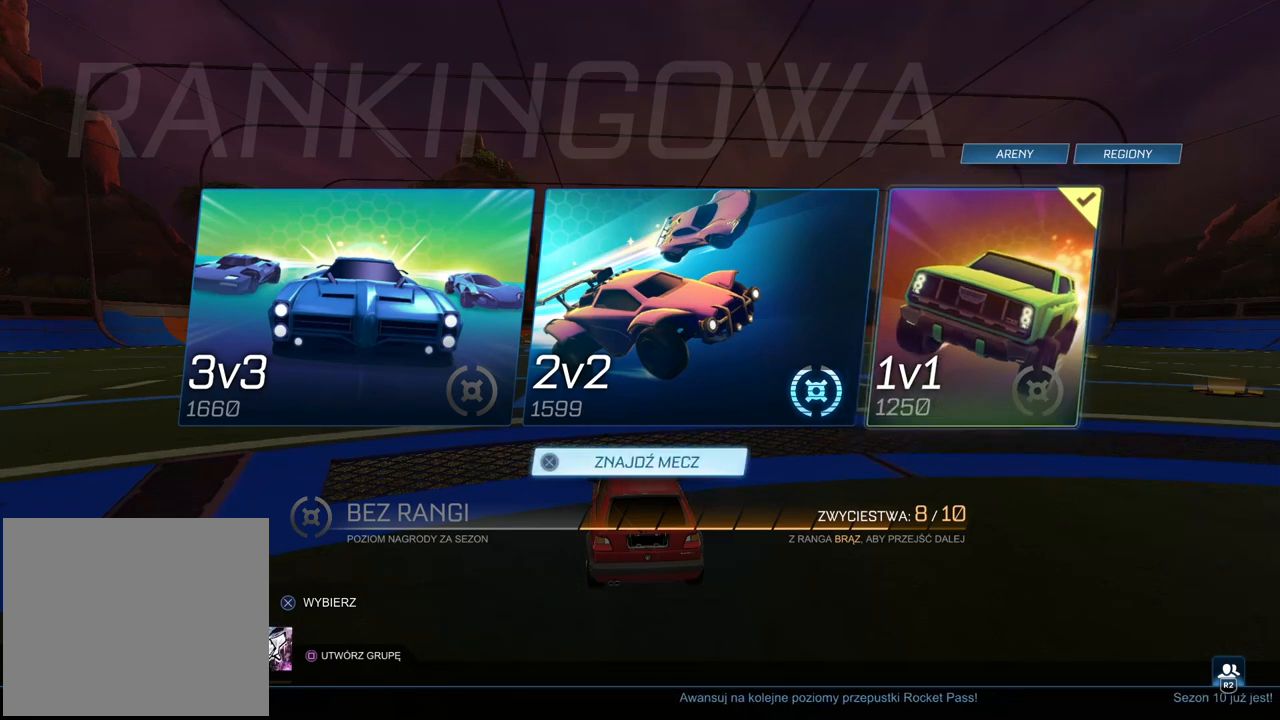
{"buttons": [], "left_stick": "center", "right_stick": "center"}
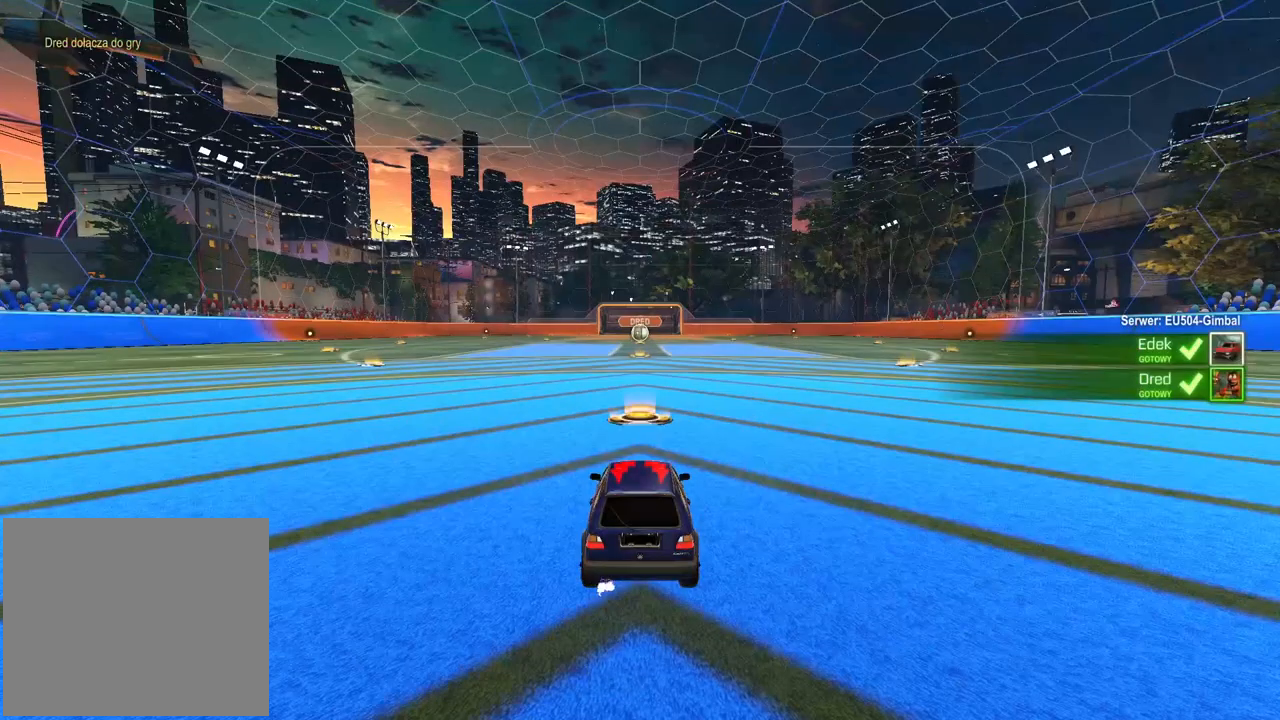
{"buttons": ["SELECT"], "left_stick": "center", "right_stick": "center", "events": [[83, "SELECT", "down"]]}
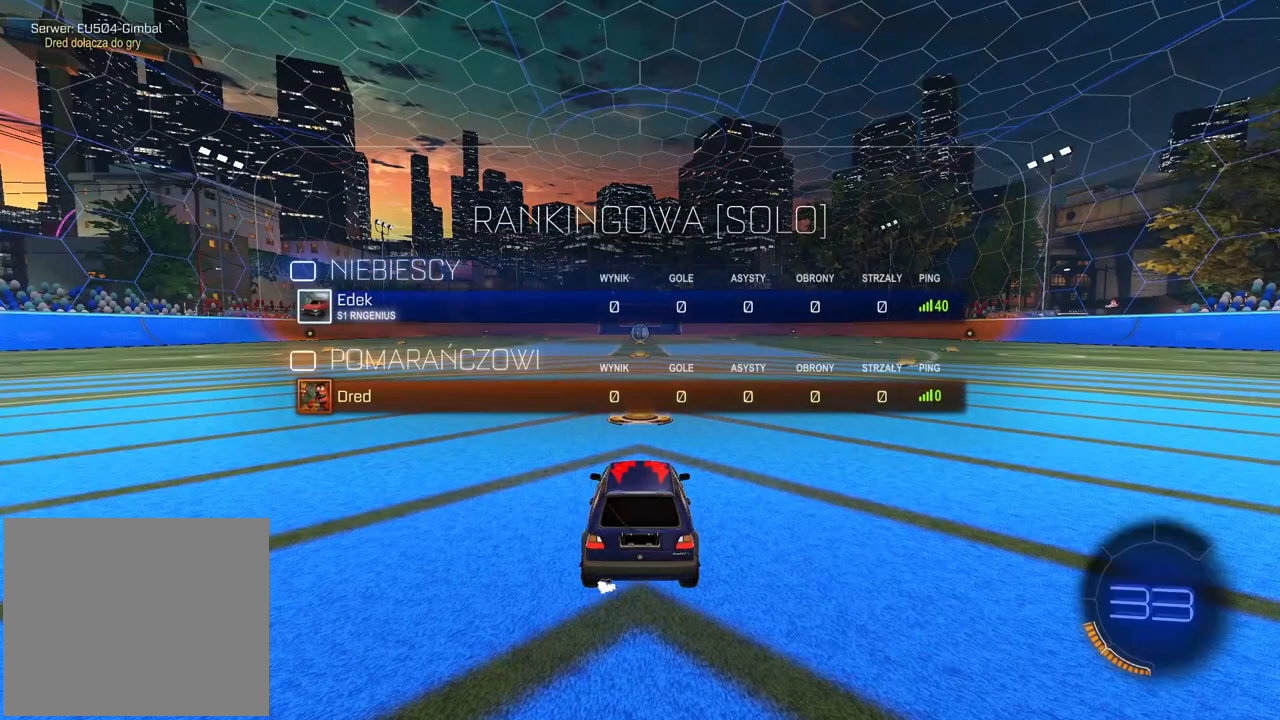
{"buttons": ["SELECT"], "left_stick": "center", "right_stick": "center", "events": []}
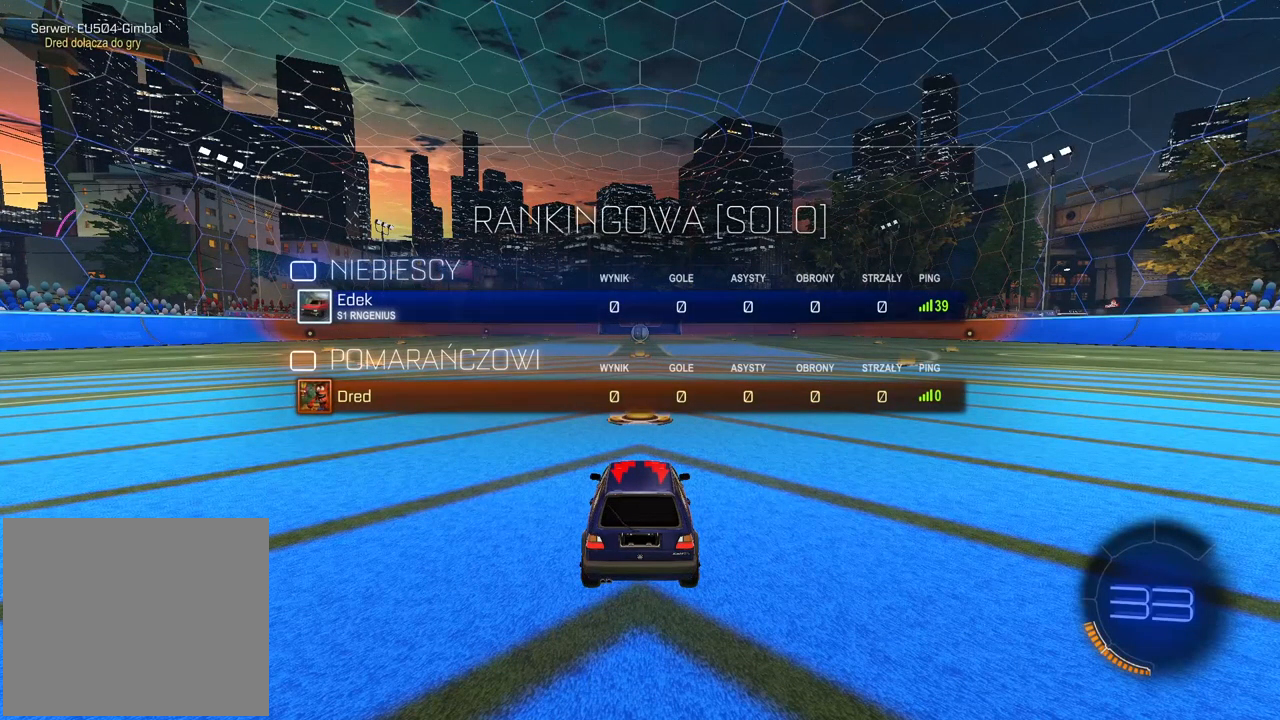
{"buttons": ["SELECT"], "left_stick": "center", "right_stick": "center", "events": []}
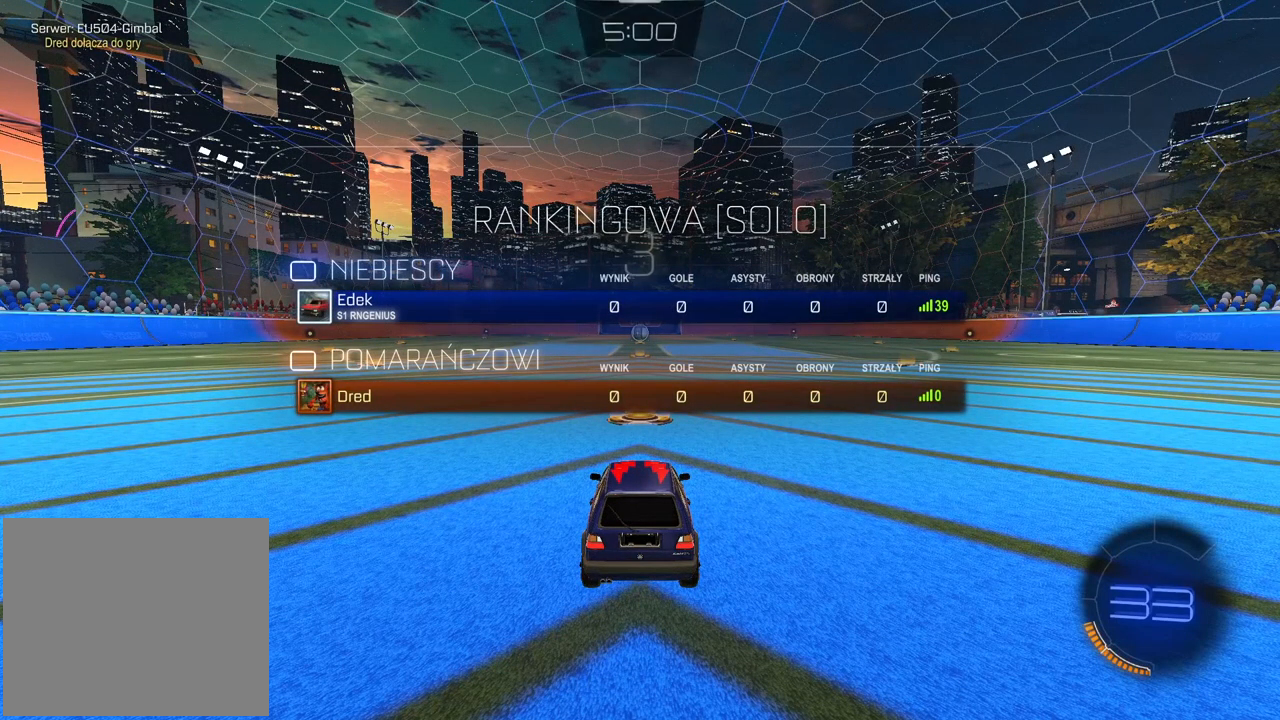
{"buttons": ["SELECT"], "left_stick": "center", "right_stick": "center", "events": []}
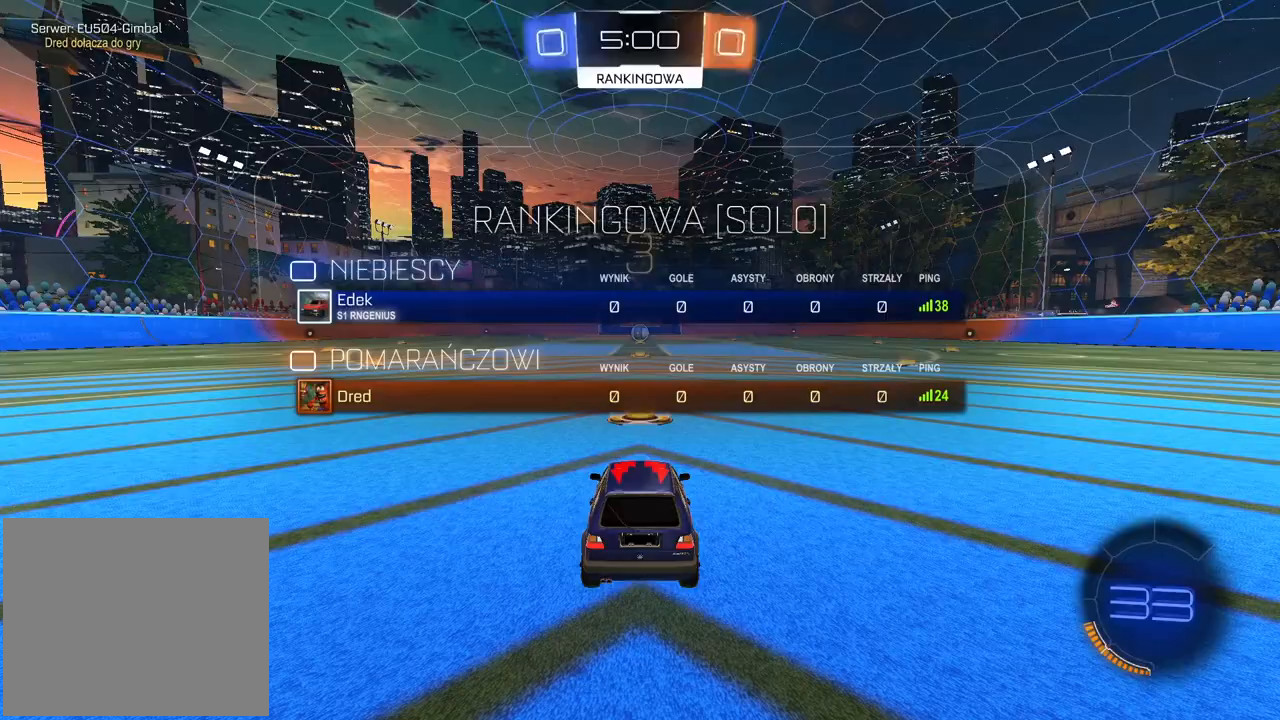
{"buttons": ["R2"], "left_stick": "center", "right_stick": "center", "events": [[167, "R2", "down"], [317, "SELECT", "up"], [317, "TRIANGLE", "down"], [333, "TRIANGLE", "up"], [400, "TRIANGLE", "down"], [450, "TRIANGLE", "up"]]}